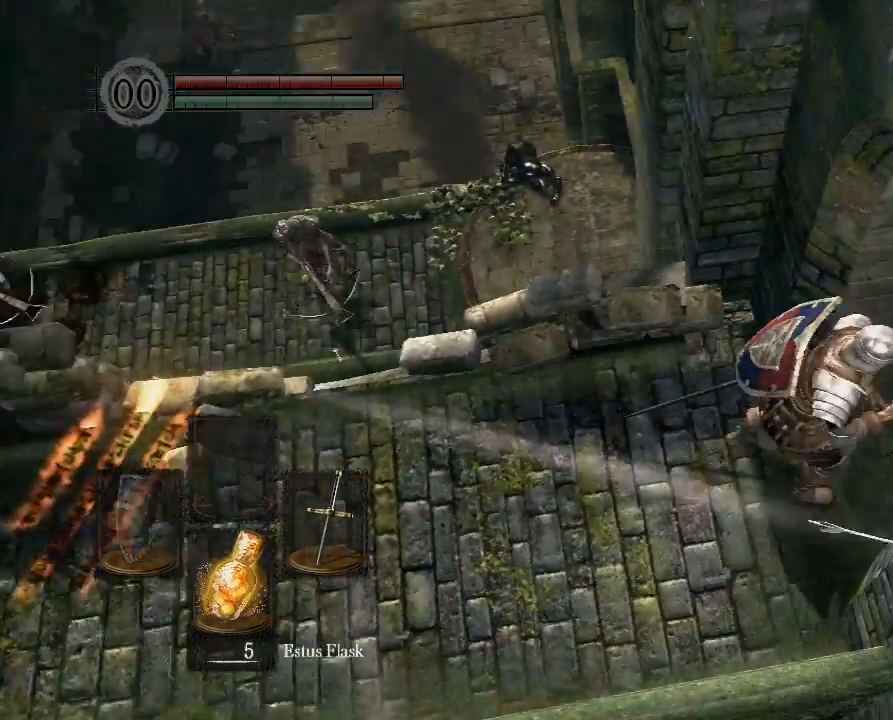
Gameplay with a controller (Xbox layout); each line is a JSON object with the inputs held at the frame after it. "button_events" lists button changes between this image and that frame as [ms after this image, input, new state], when the widget could be followed in between (sticks are given only as held states). Not read: L3 R3.
{"buttons": [], "left_stick": "center", "right_stick": "center", "button_events": []}
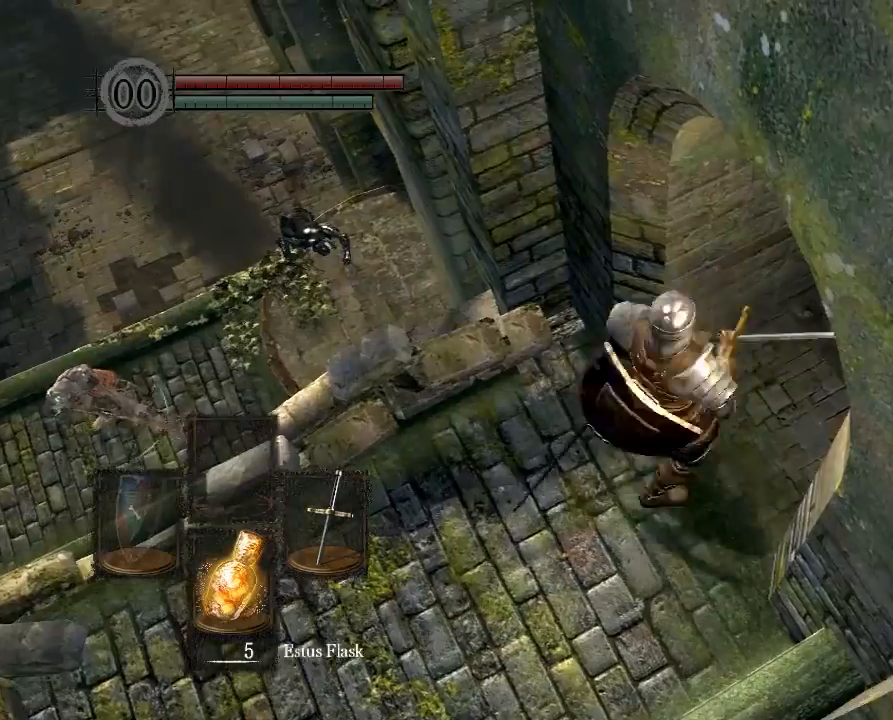
{"buttons": ["B"], "left_stick": "left", "right_stick": "center", "button_events": [[367, "B", "down"]]}
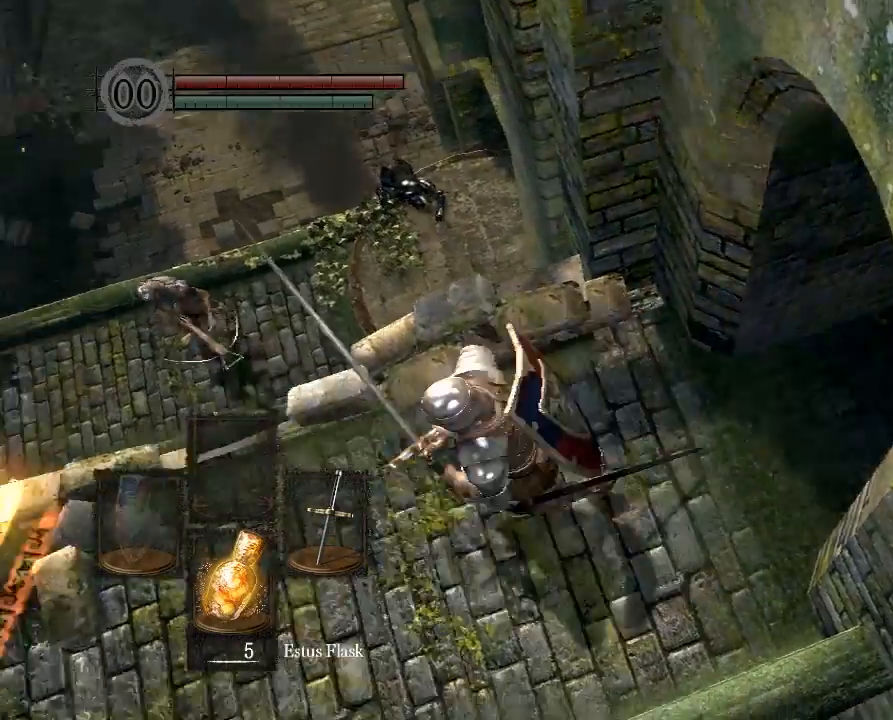
{"buttons": ["B"], "left_stick": "up", "right_stick": "center", "button_events": []}
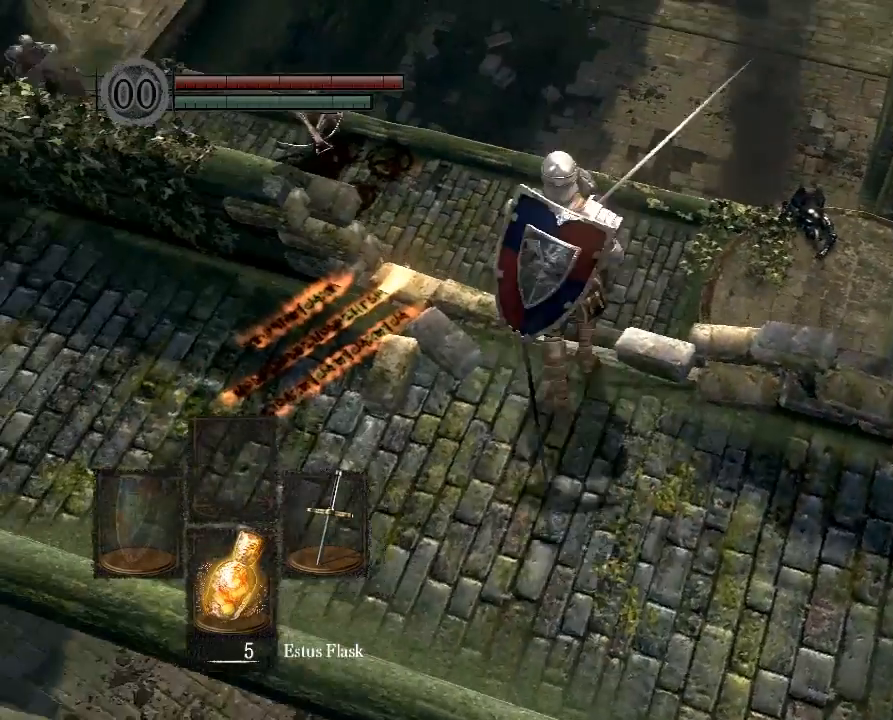
{"buttons": ["B"], "left_stick": "up", "right_stick": "center", "button_events": []}
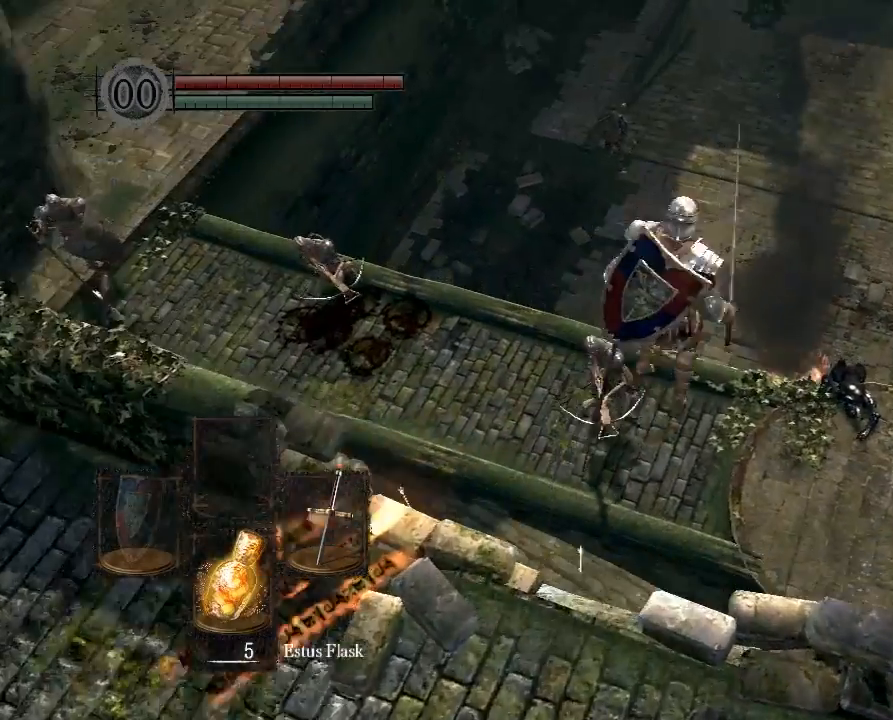
{"buttons": ["B"], "left_stick": "up-left", "right_stick": "center", "button_events": []}
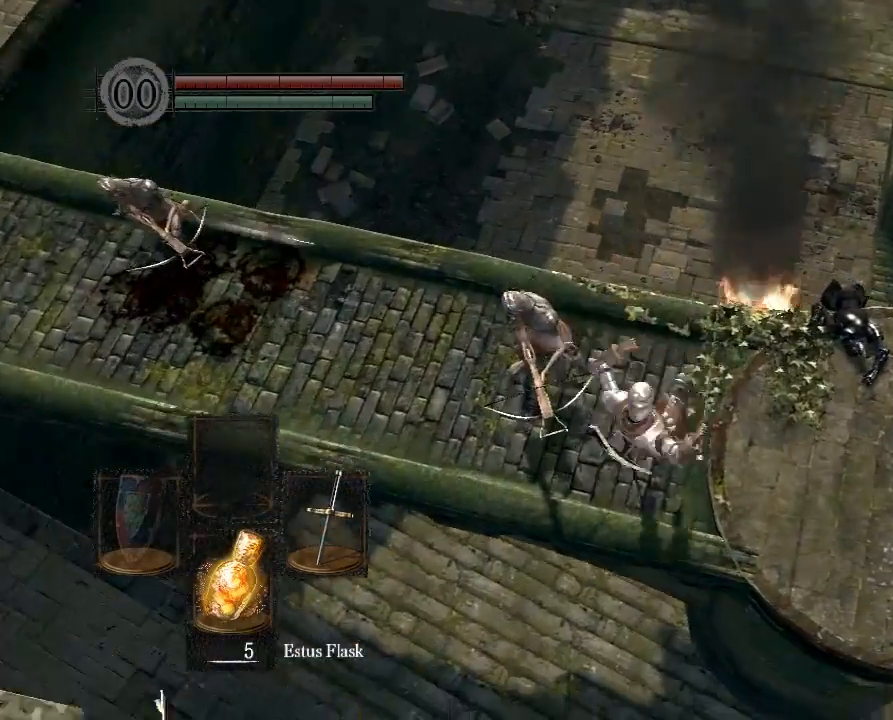
{"buttons": [], "left_stick": "up-left", "right_stick": "center", "button_events": [[34, "B", "up"]]}